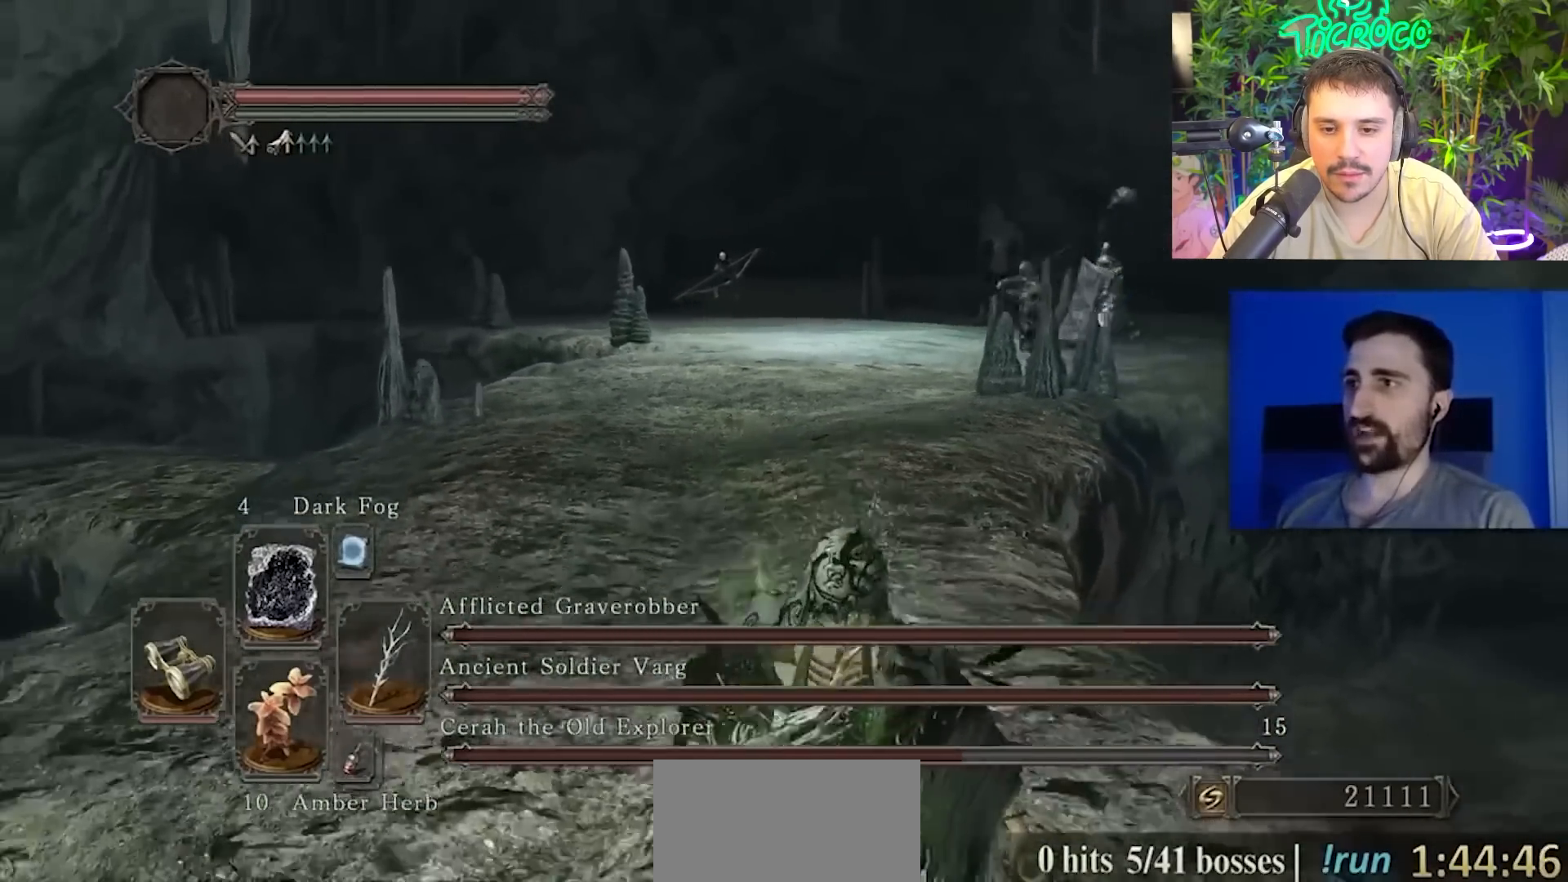
Gameplay with a controller (PlayStation layout); each line is a JSON object with the inputs held at the frame after it. "events" lists button and stick changes between this image and that frame as [ms after this image, input, new state], when the widget could be followed in between. Not read: L1 L2 R1 R2.
{"buttons": [], "left_stick": "down", "right_stick": "center", "events": [[133, "right_stick", "center"], [367, "right_stick", "left"], [467, "right_stick", "center"]]}
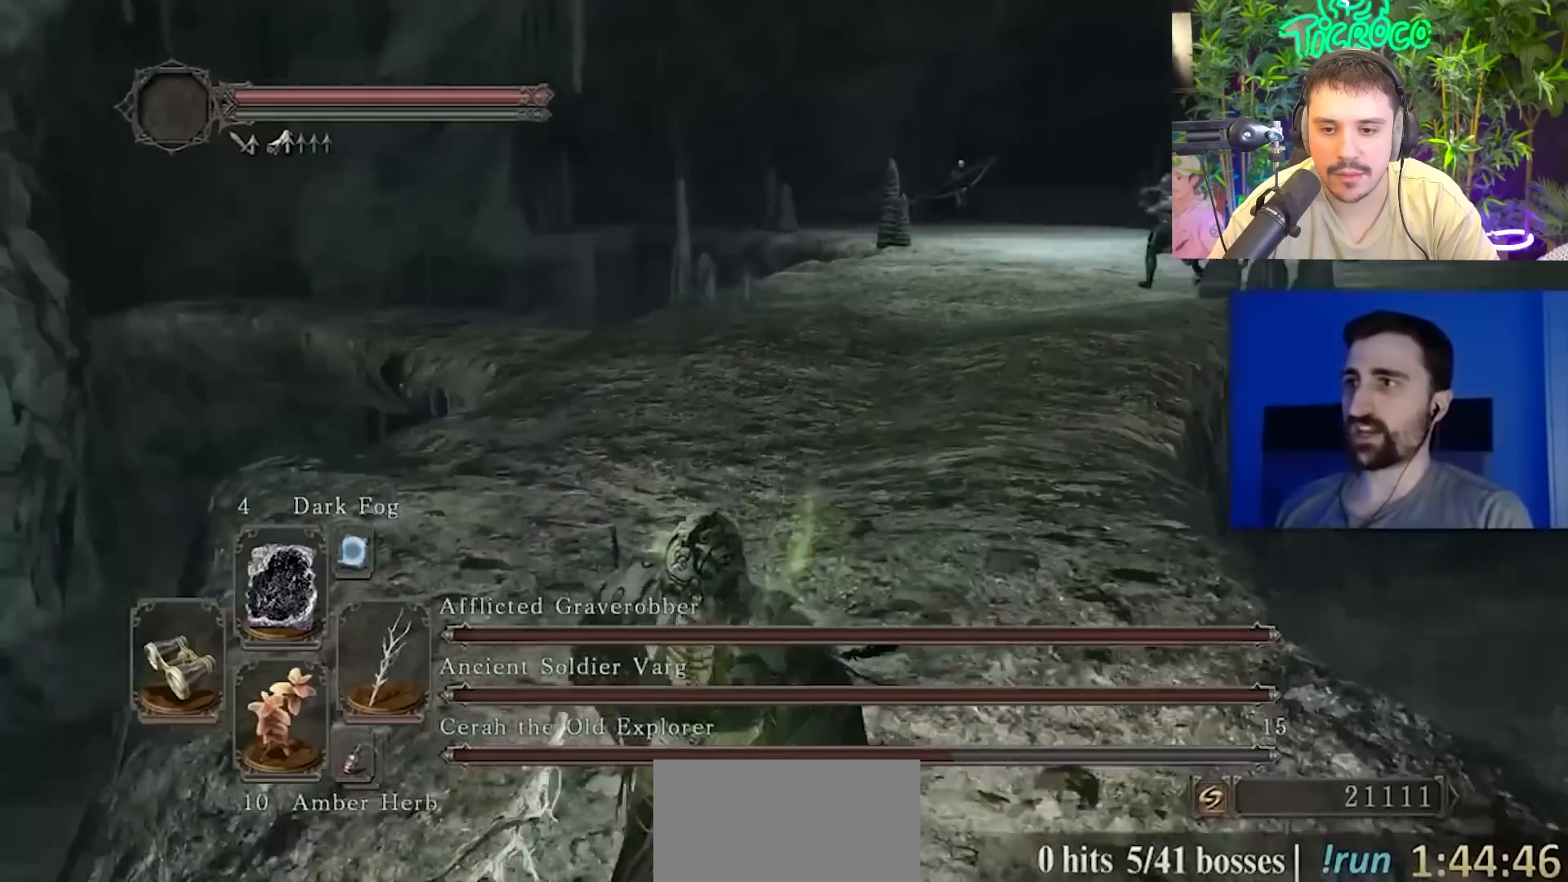
{"buttons": [], "left_stick": "down", "right_stick": "center"}
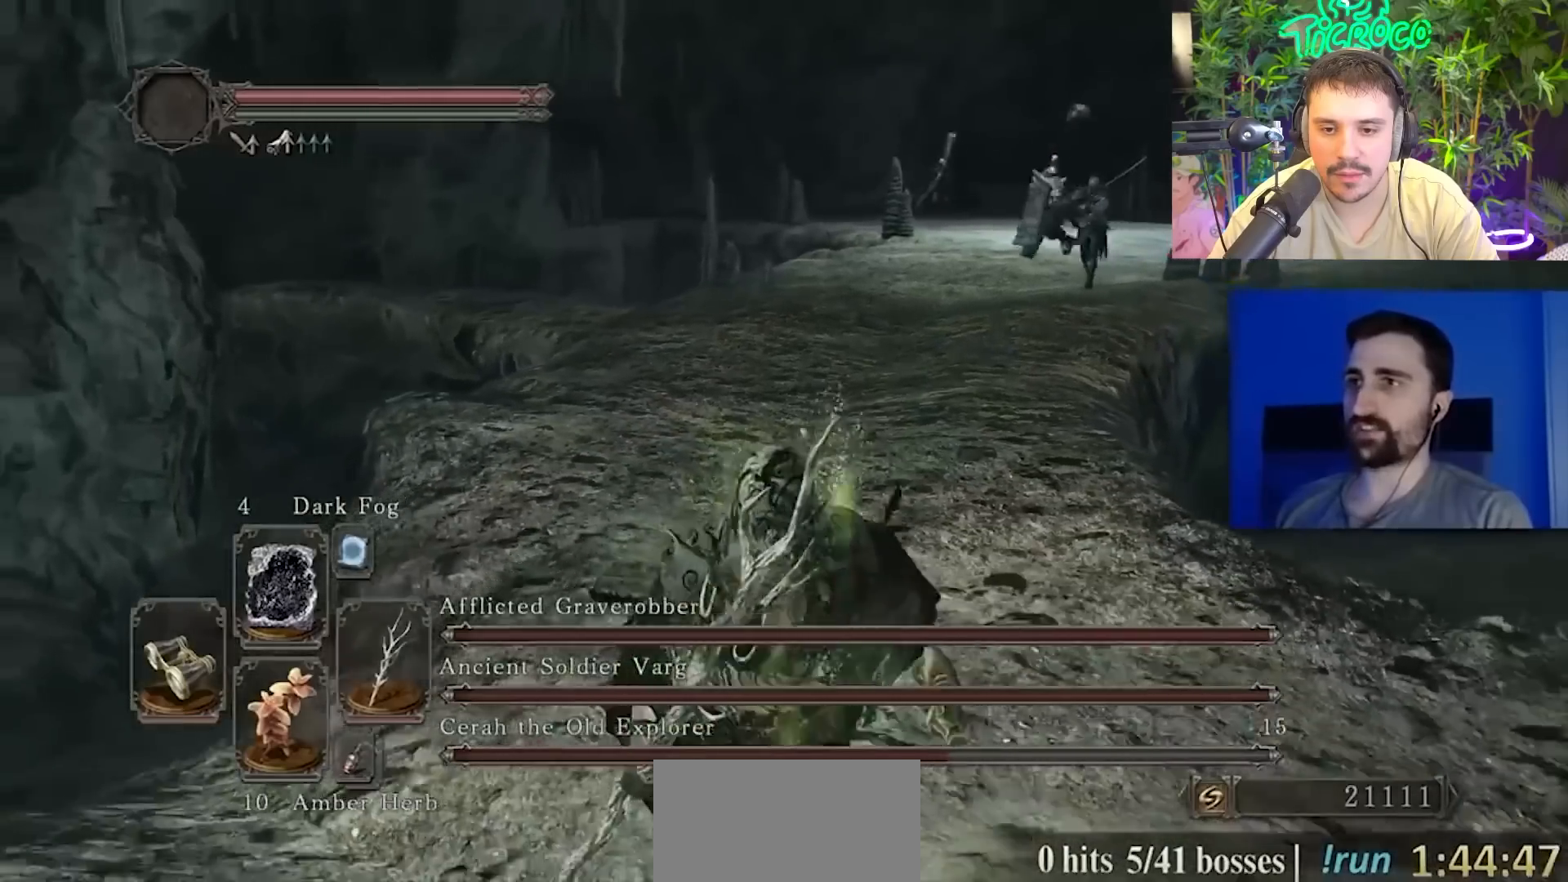
{"buttons": ["CIRCLE"], "left_stick": "down", "right_stick": "center"}
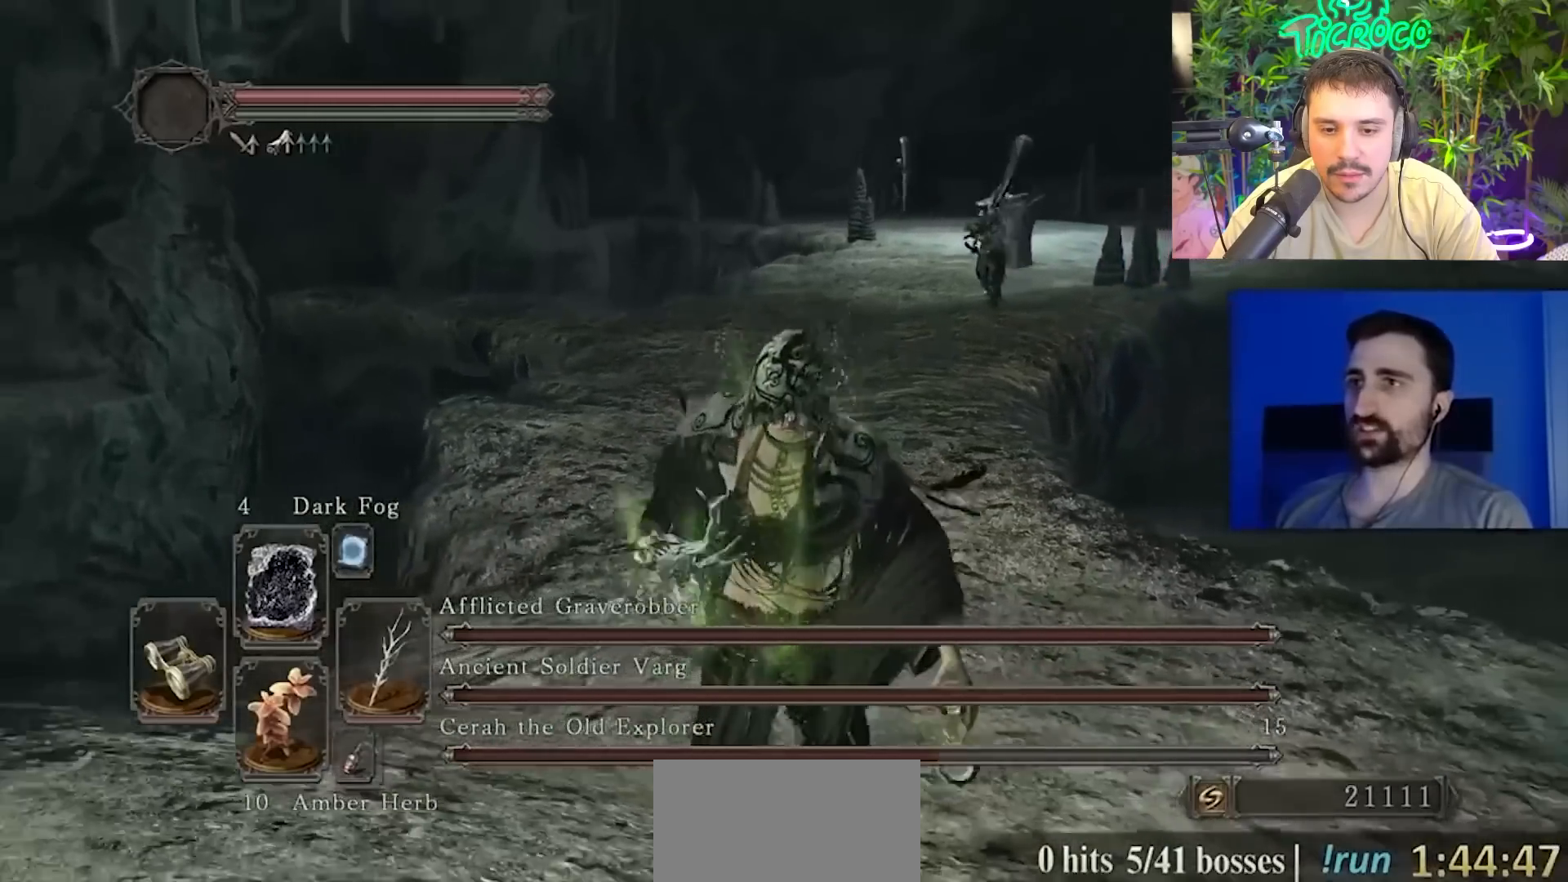
{"buttons": ["CIRCLE"], "left_stick": "down-right", "right_stick": "center", "events": [[351, "left_stick", "down-right"]]}
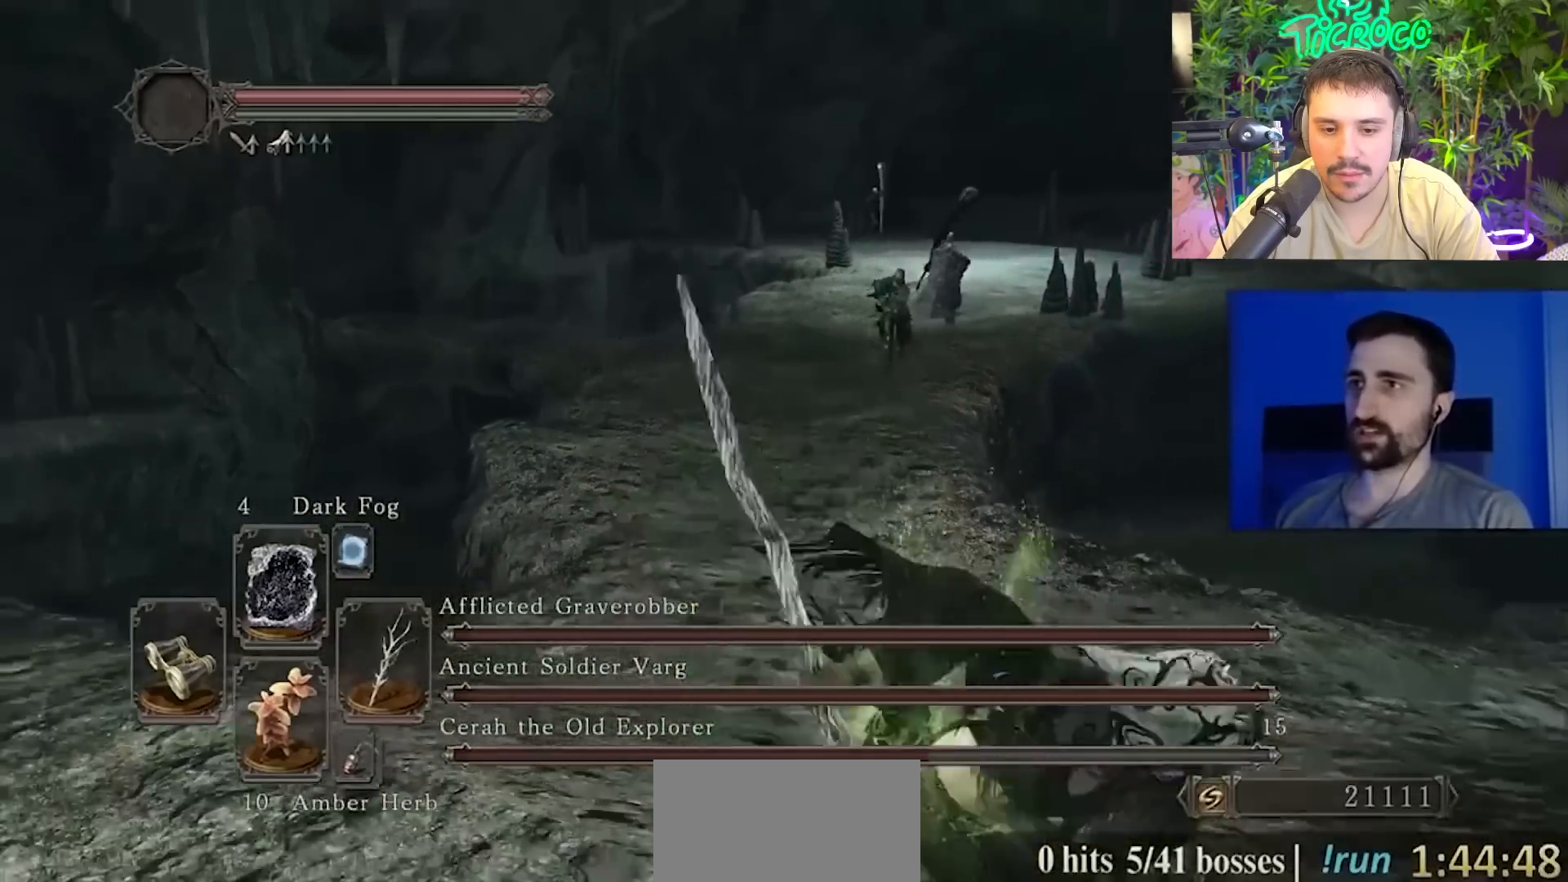
{"buttons": ["CIRCLE"], "left_stick": "down-right", "right_stick": "center", "events": [[167, "right_stick", "down-left"], [267, "right_stick", "center"]]}
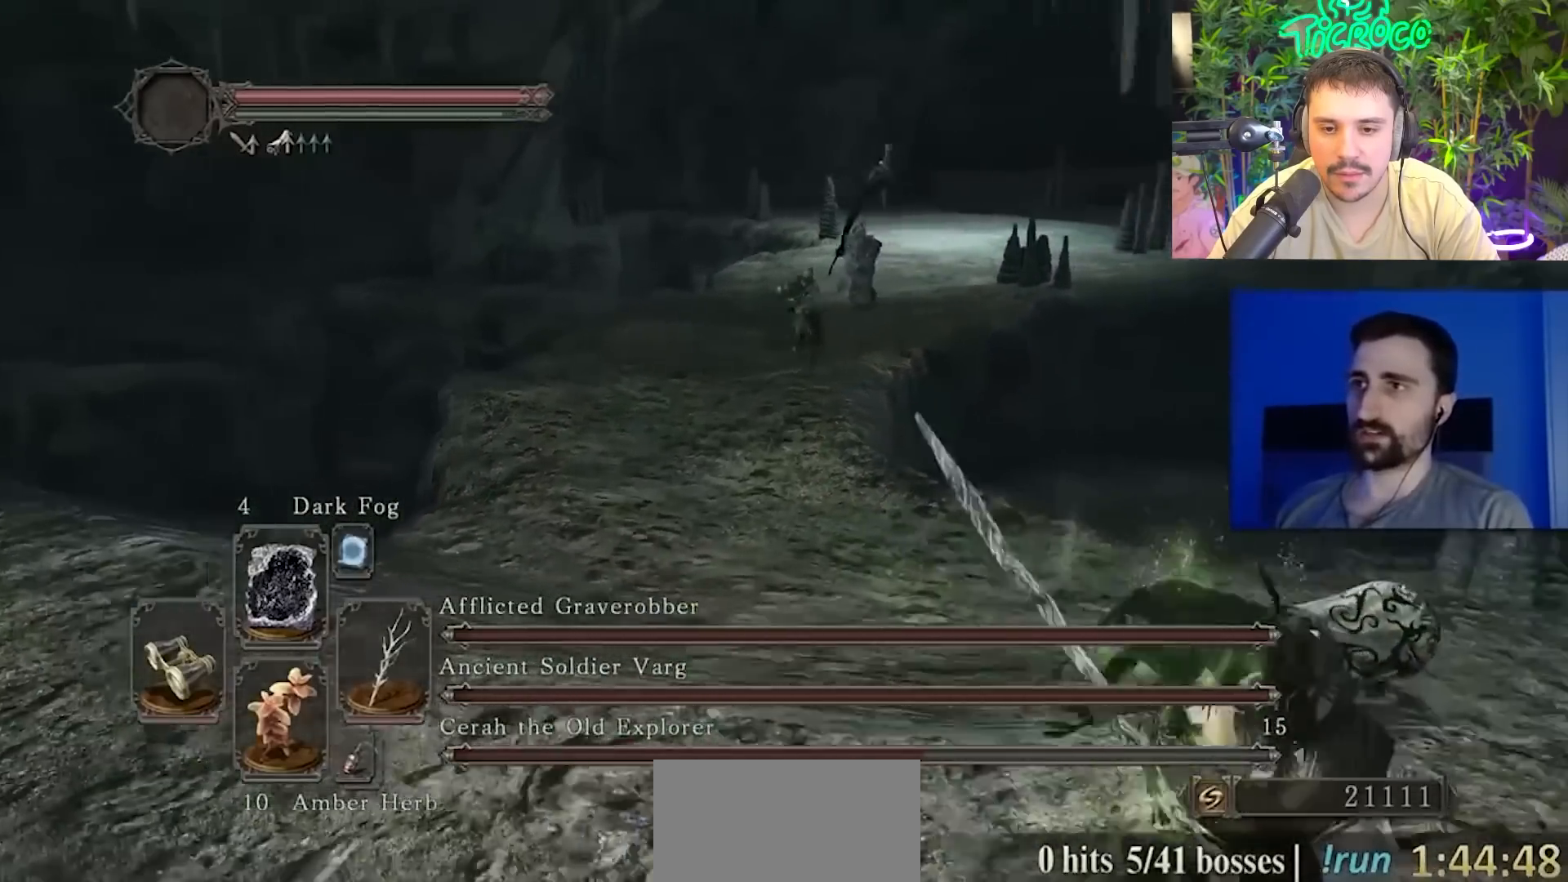
{"buttons": ["CIRCLE"], "left_stick": "right", "right_stick": "center", "events": [[34, "right_stick", "down-left"], [167, "right_stick", "center"], [234, "left_stick", "right"], [334, "right_stick", "down-left"], [484, "right_stick", "center"]]}
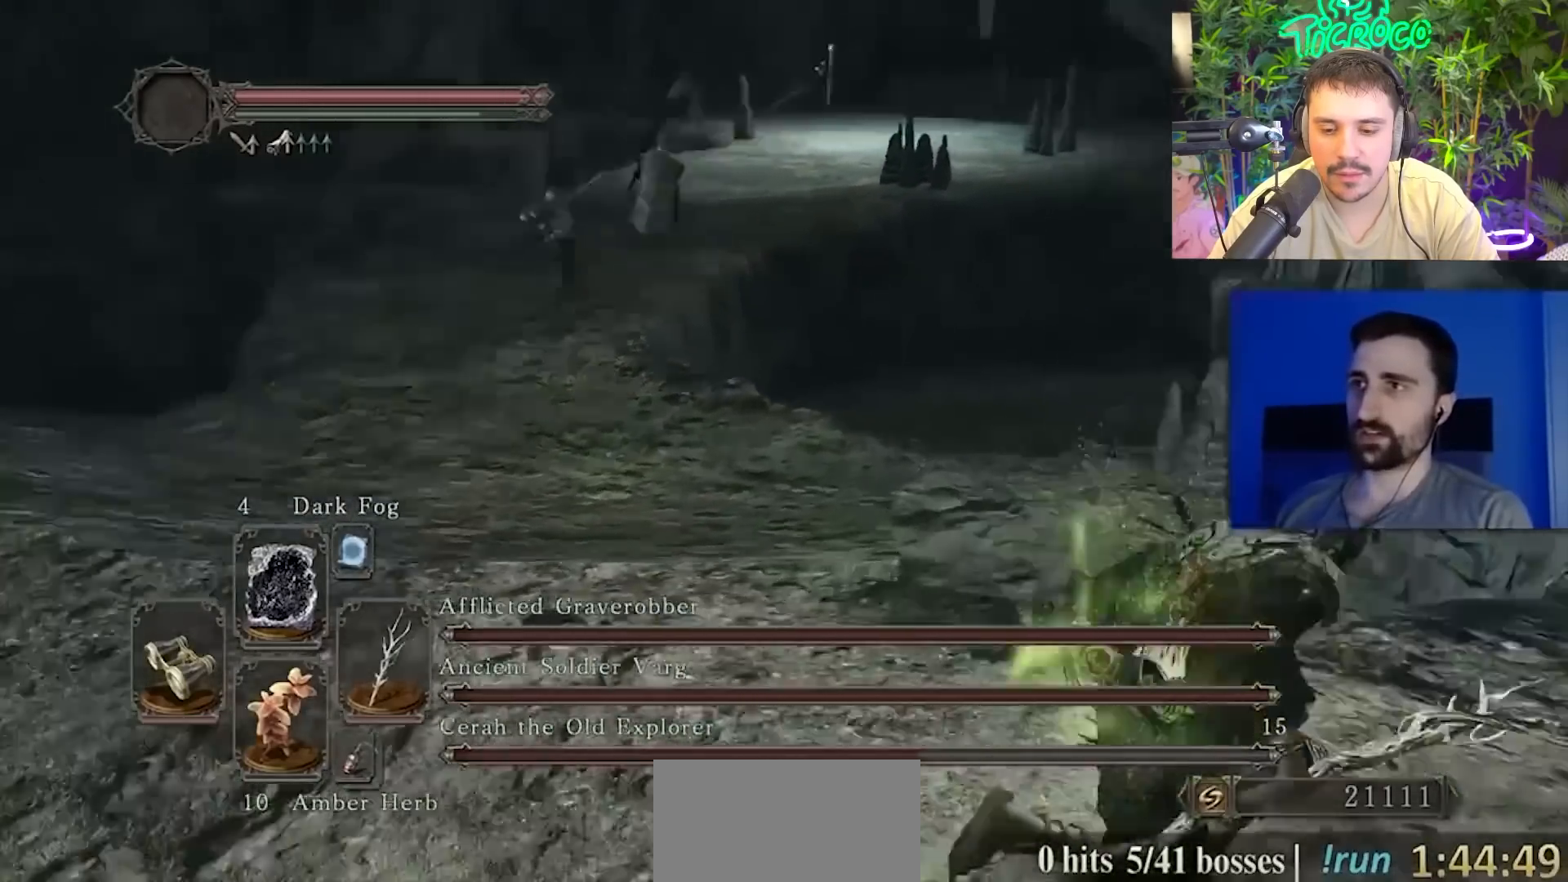
{"buttons": [], "left_stick": "up", "right_stick": "right", "events": [[50, "left_stick", "down-right"], [100, "CIRCLE", "up"], [183, "right_stick", "left"], [317, "right_stick", "center"], [333, "left_stick", "up"], [367, "CIRCLE", "down"], [384, "CIRCLE", "up"], [434, "right_stick", "right"]]}
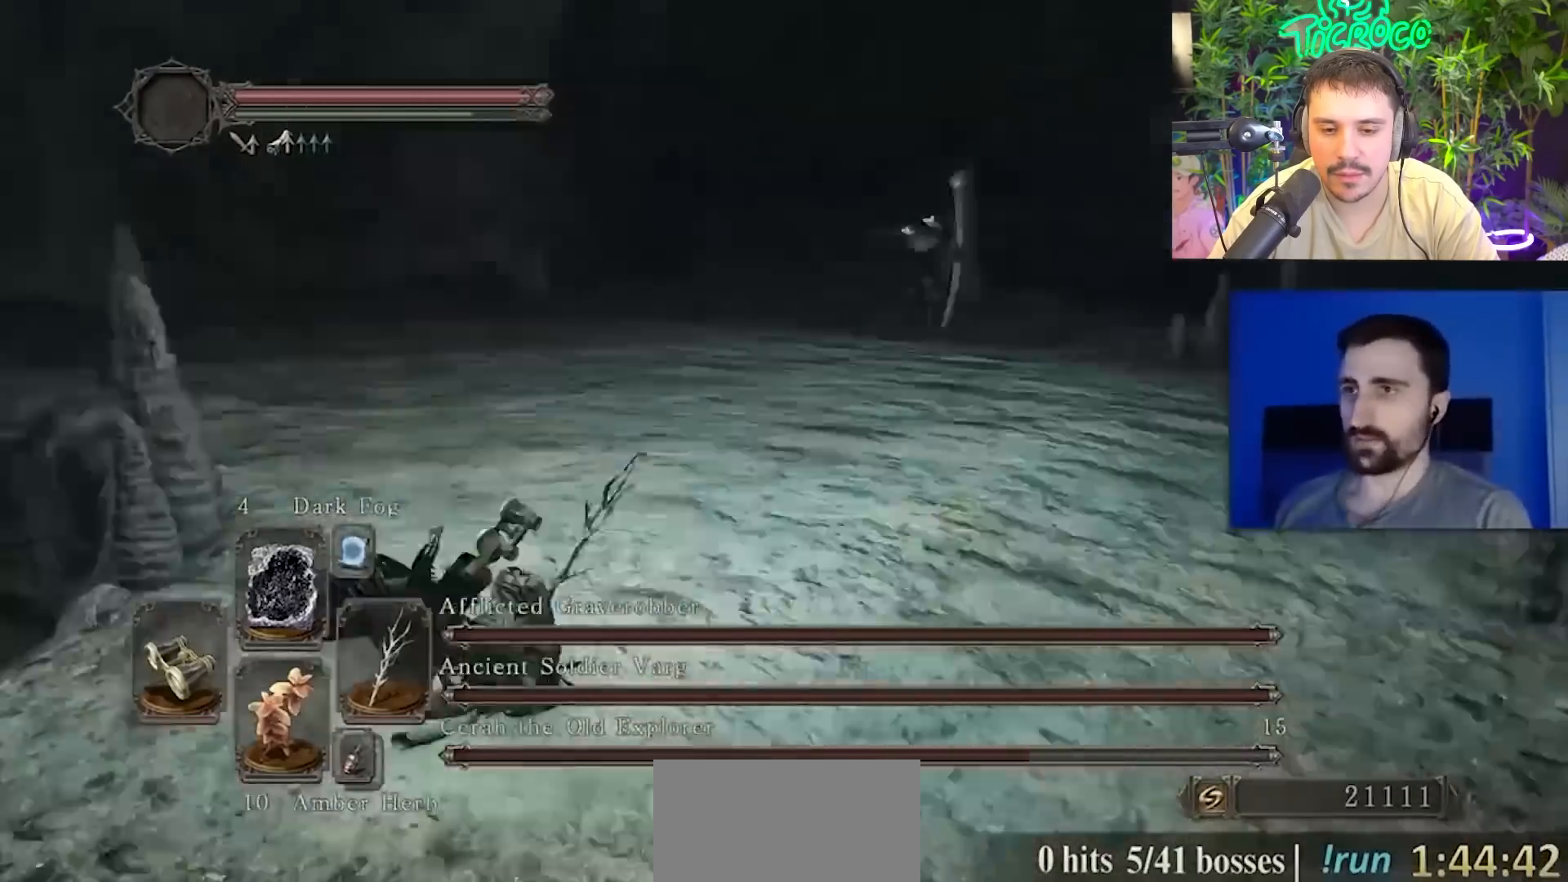
{"buttons": ["CIRCLE"], "left_stick": "up", "right_stick": "center", "events": [[50, "left_stick", "up-left"], [84, "CIRCLE", "down"], [100, "CIRCLE", "up"], [100, "right_stick", "center"], [217, "CIRCLE", "down"], [317, "right_stick", "up-right"], [367, "right_stick", "center"], [384, "left_stick", "up"]]}
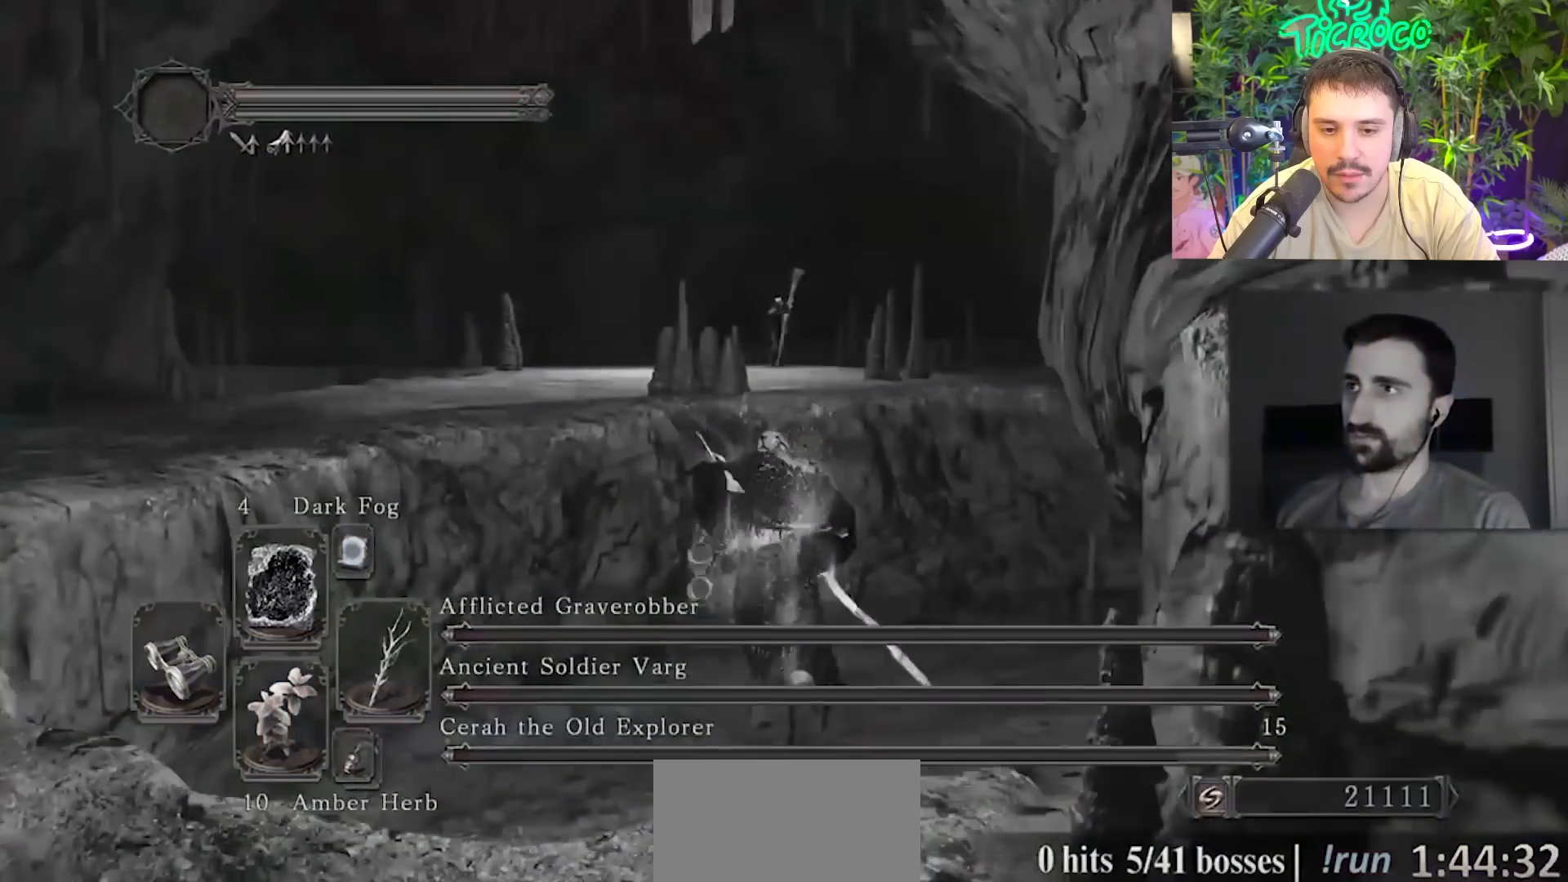
{"buttons": ["CIRCLE"], "left_stick": "up", "right_stick": "center", "events": []}
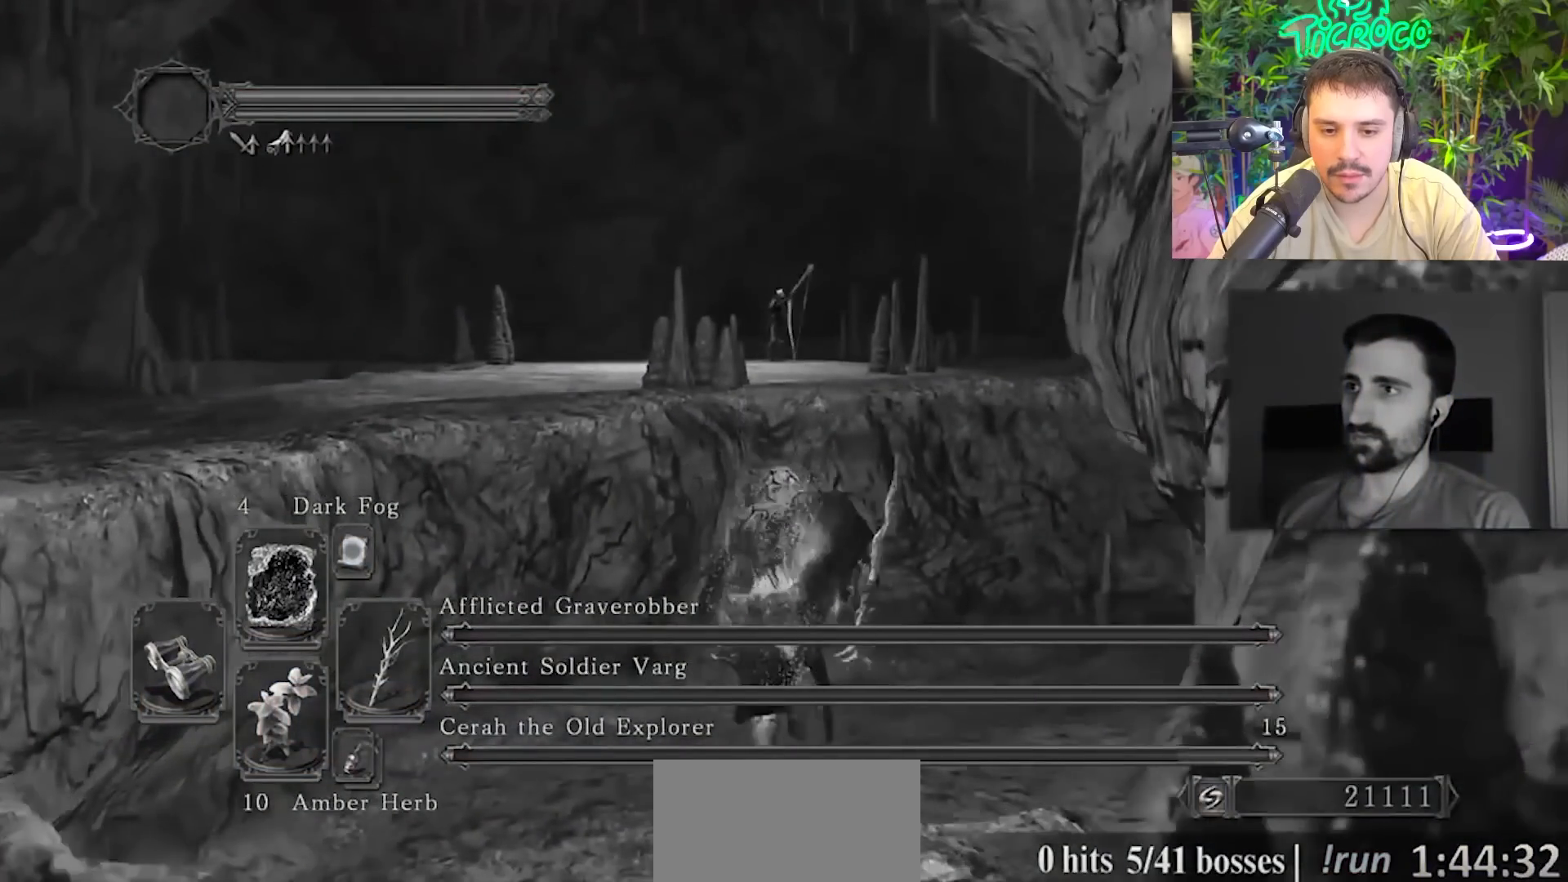
{"buttons": ["CIRCLE"], "left_stick": "up", "right_stick": "center", "events": []}
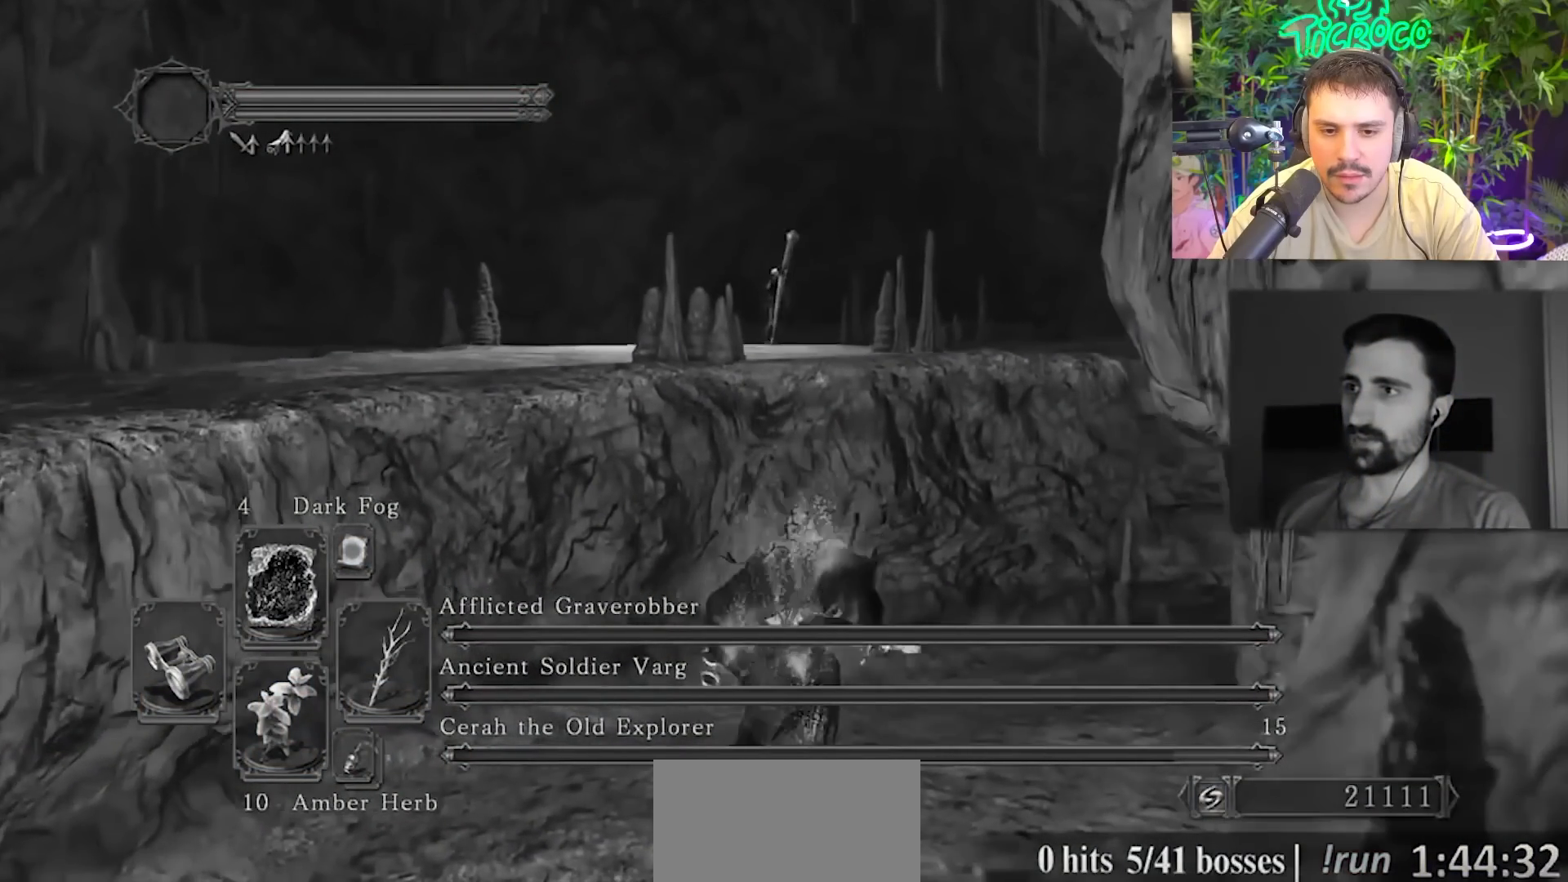
{"buttons": ["CIRCLE"], "left_stick": "up-right", "right_stick": "center", "events": [[417, "left_stick", "up-right"]]}
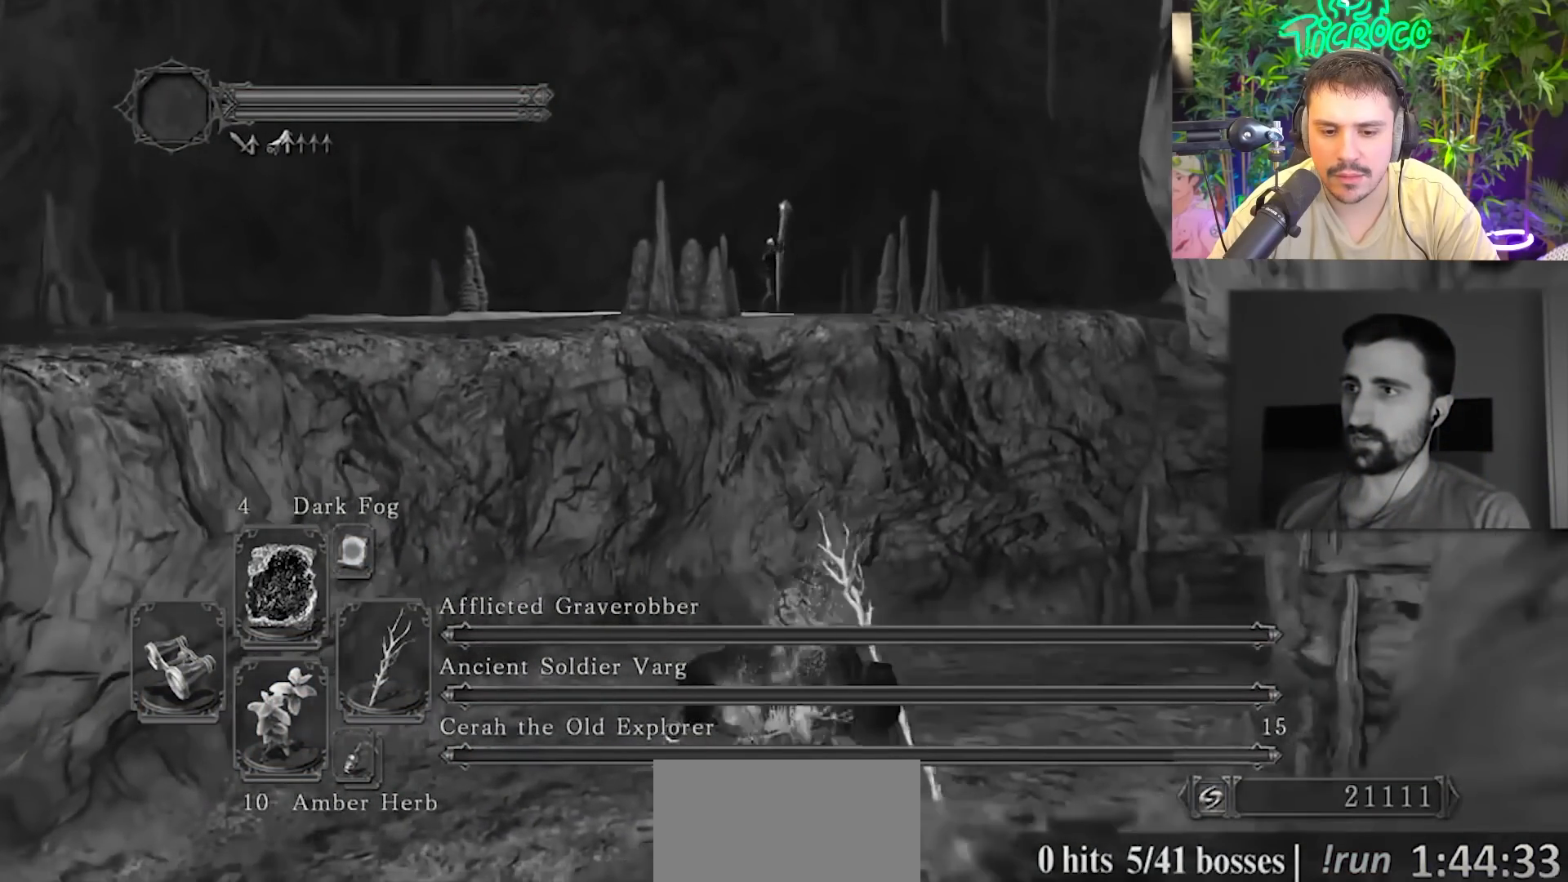
{"buttons": ["CIRCLE"], "left_stick": "up-right", "right_stick": "center", "events": []}
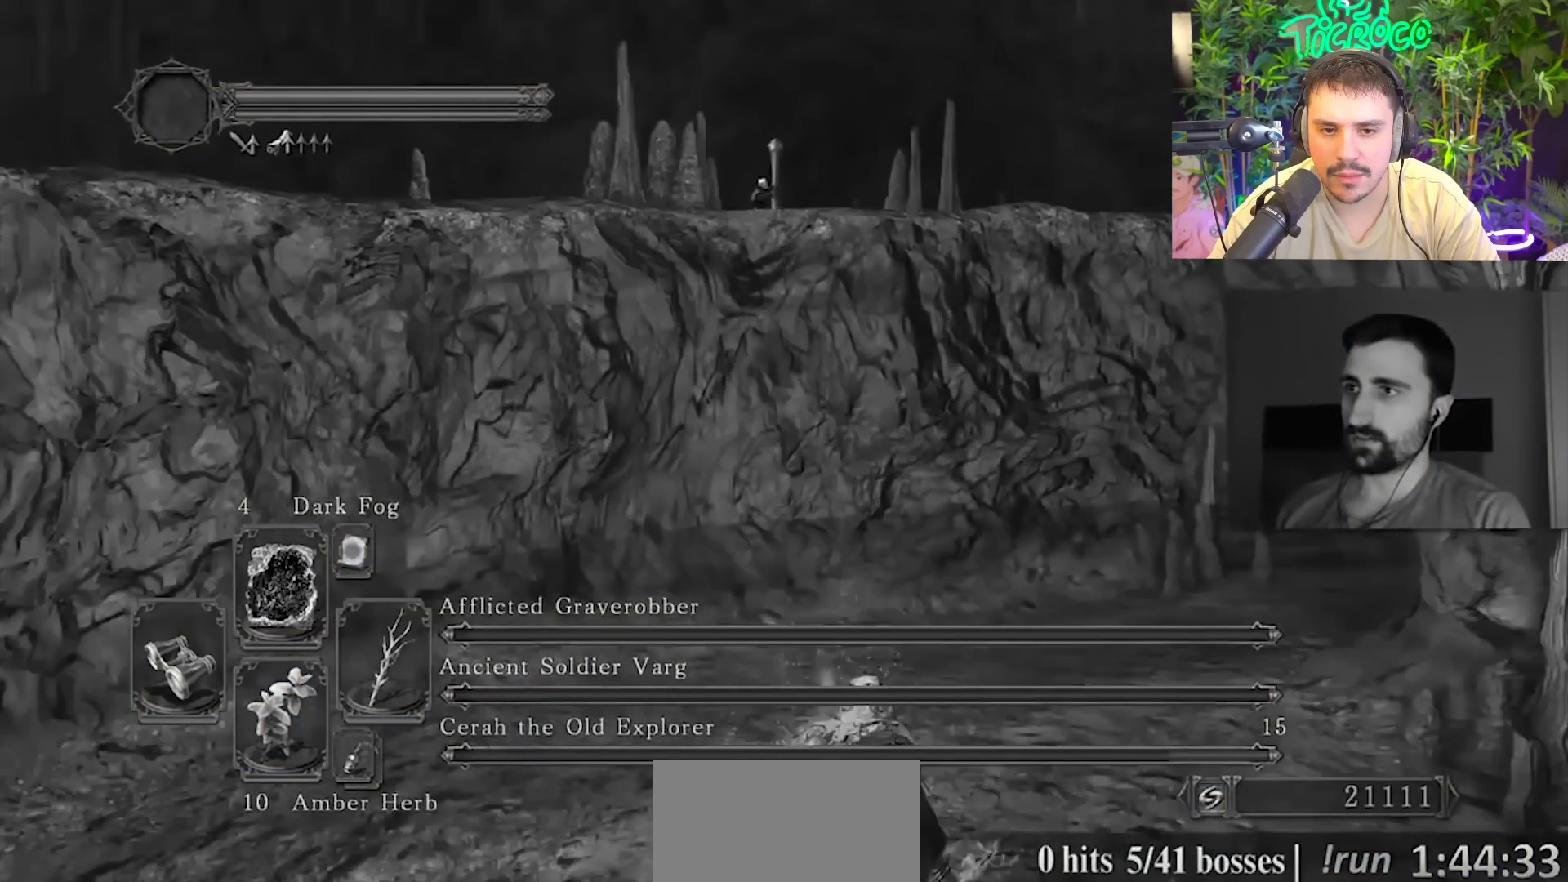
{"buttons": ["CIRCLE"], "left_stick": "up-right", "right_stick": "center", "events": []}
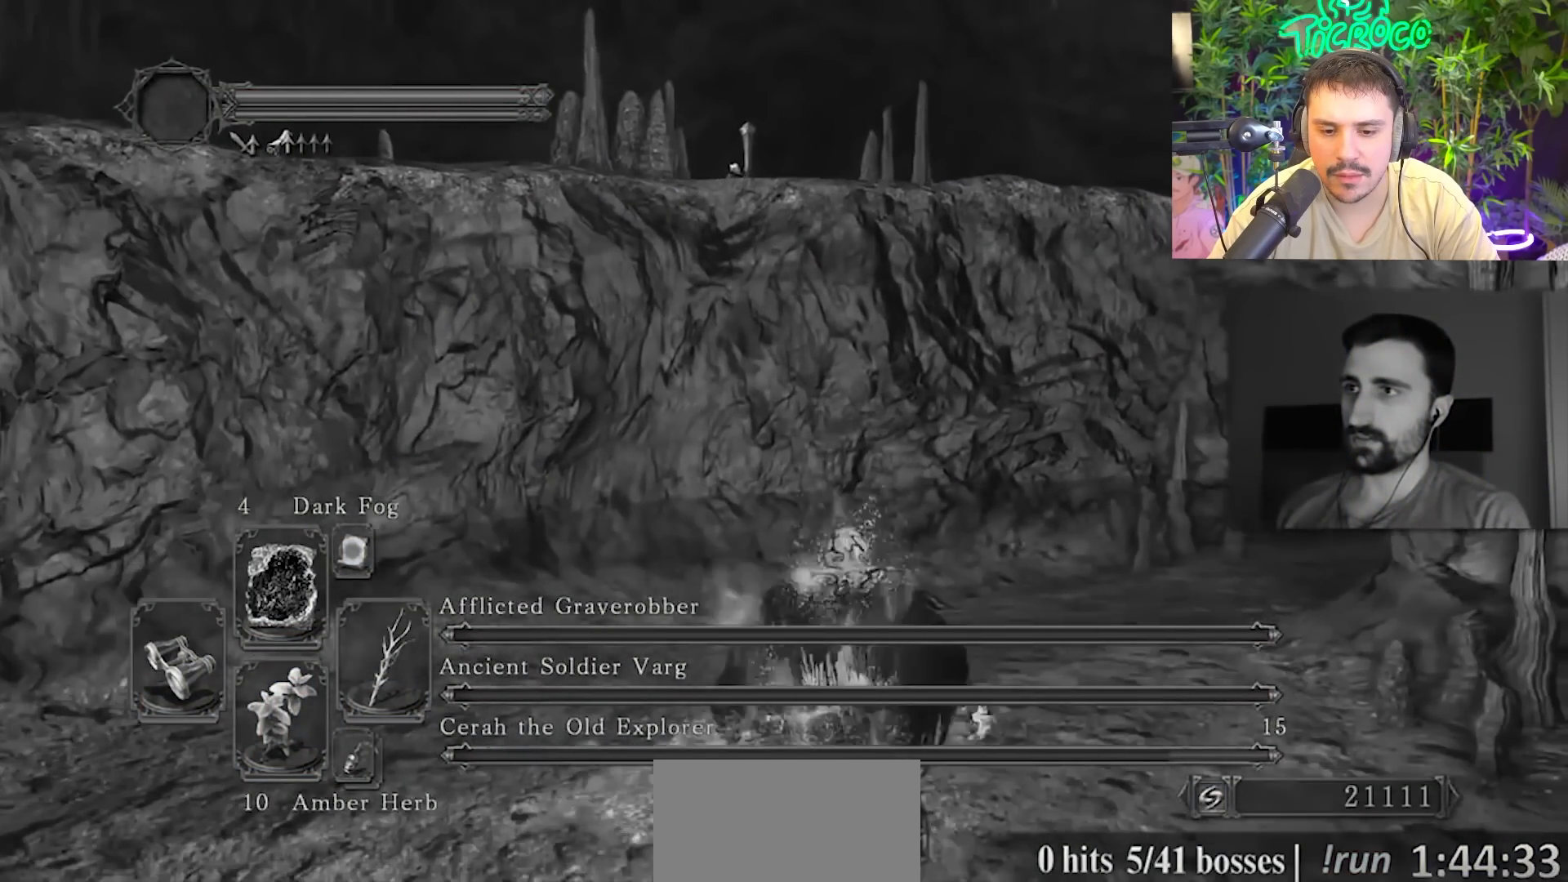
{"buttons": ["CIRCLE"], "left_stick": "up-right", "right_stick": "center", "events": []}
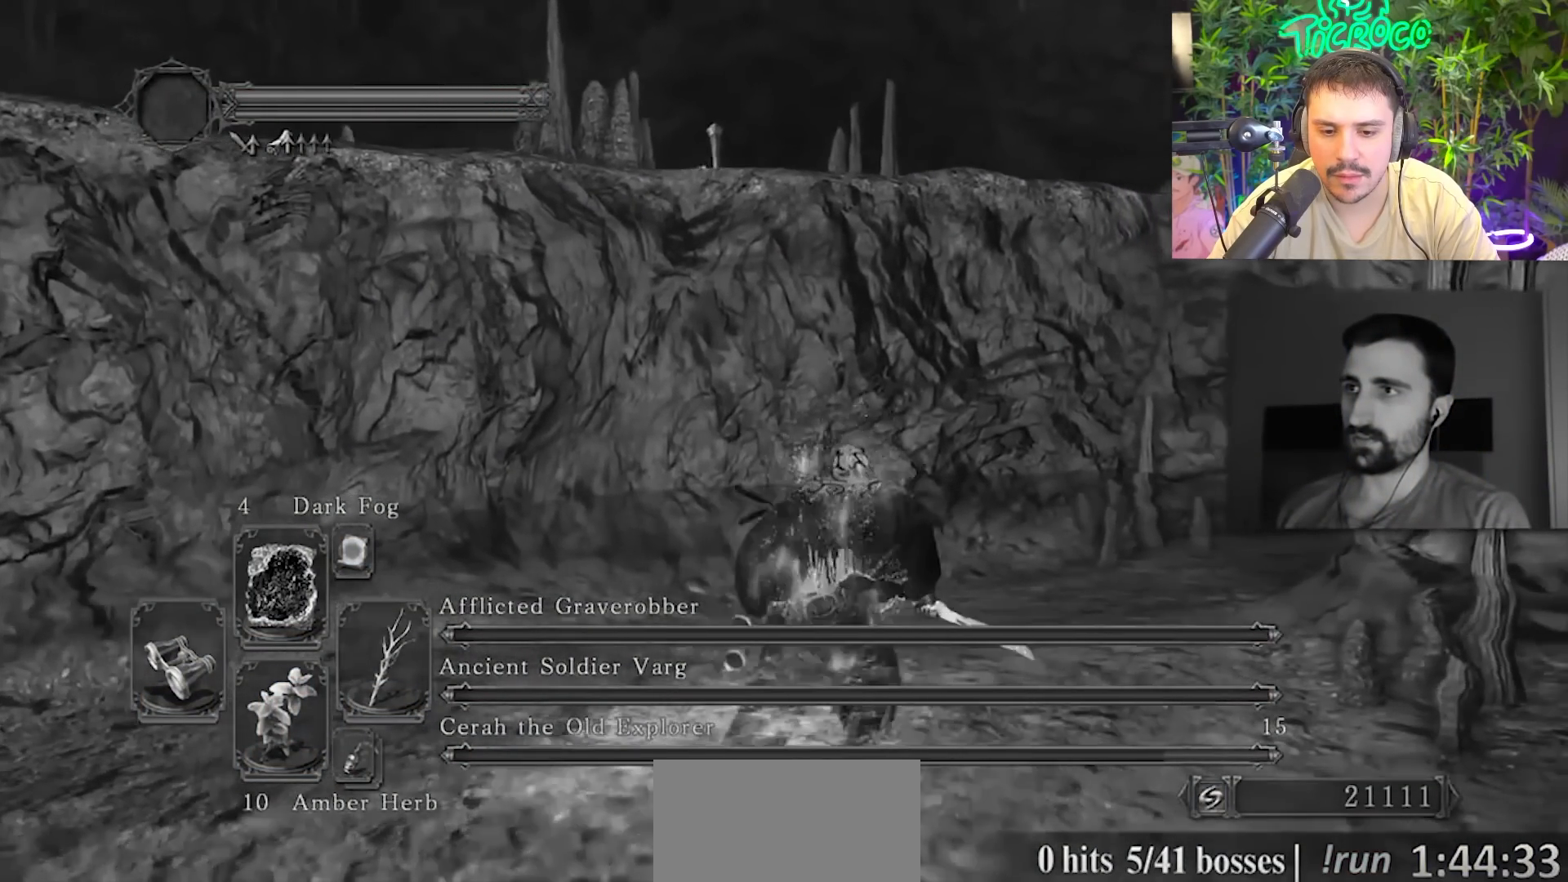
{"buttons": ["CIRCLE"], "left_stick": "up-right", "right_stick": "center", "events": [[67, "right_stick", "down-left"], [400, "right_stick", "center"]]}
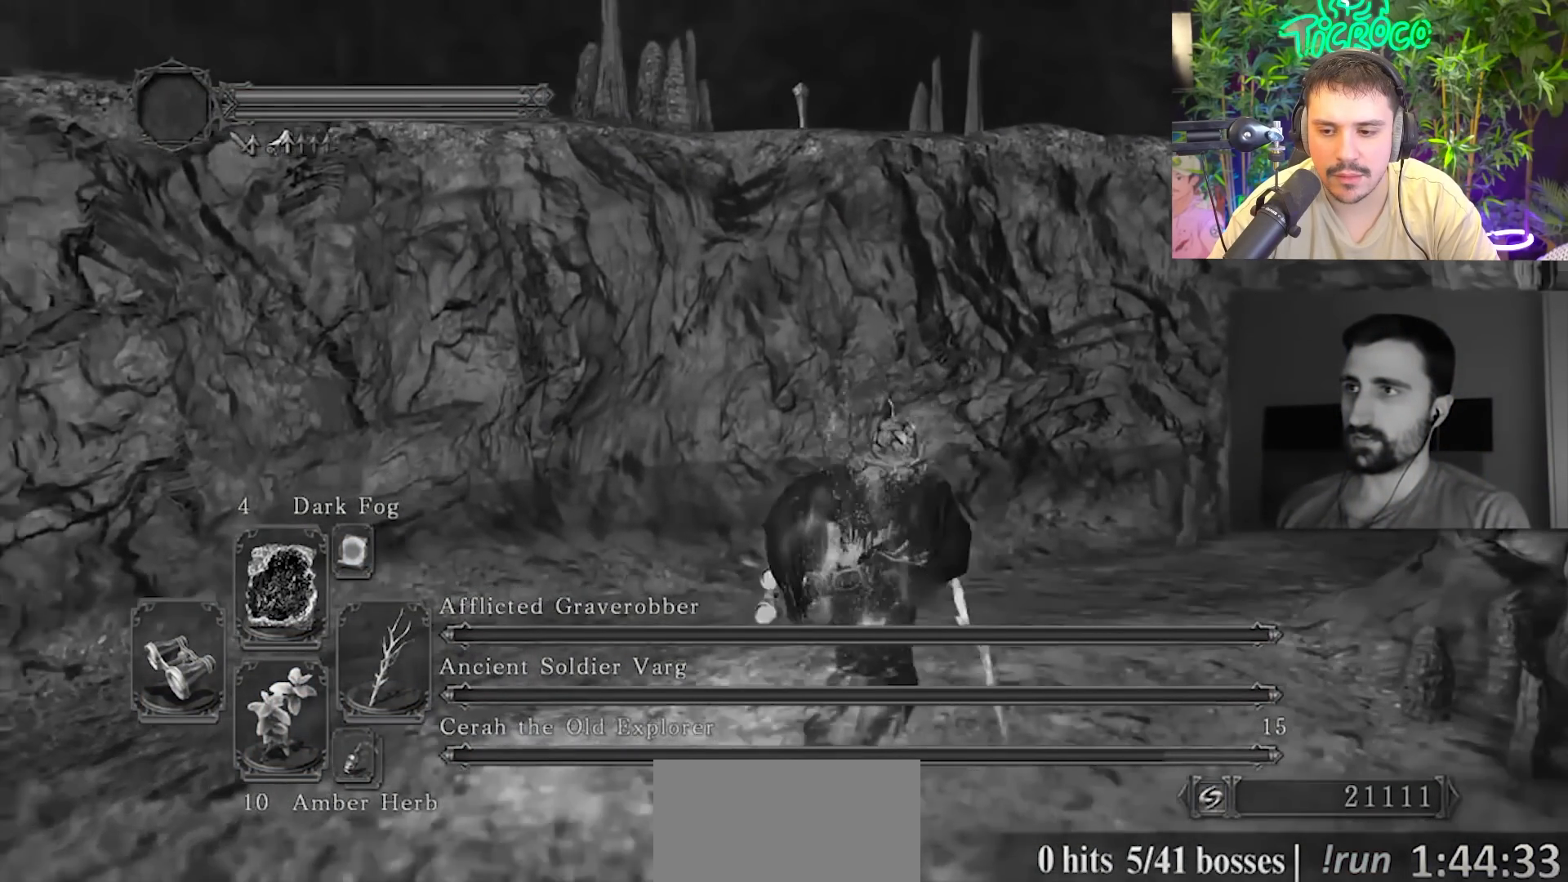
{"buttons": ["CIRCLE"], "left_stick": "up-right", "right_stick": "center", "events": []}
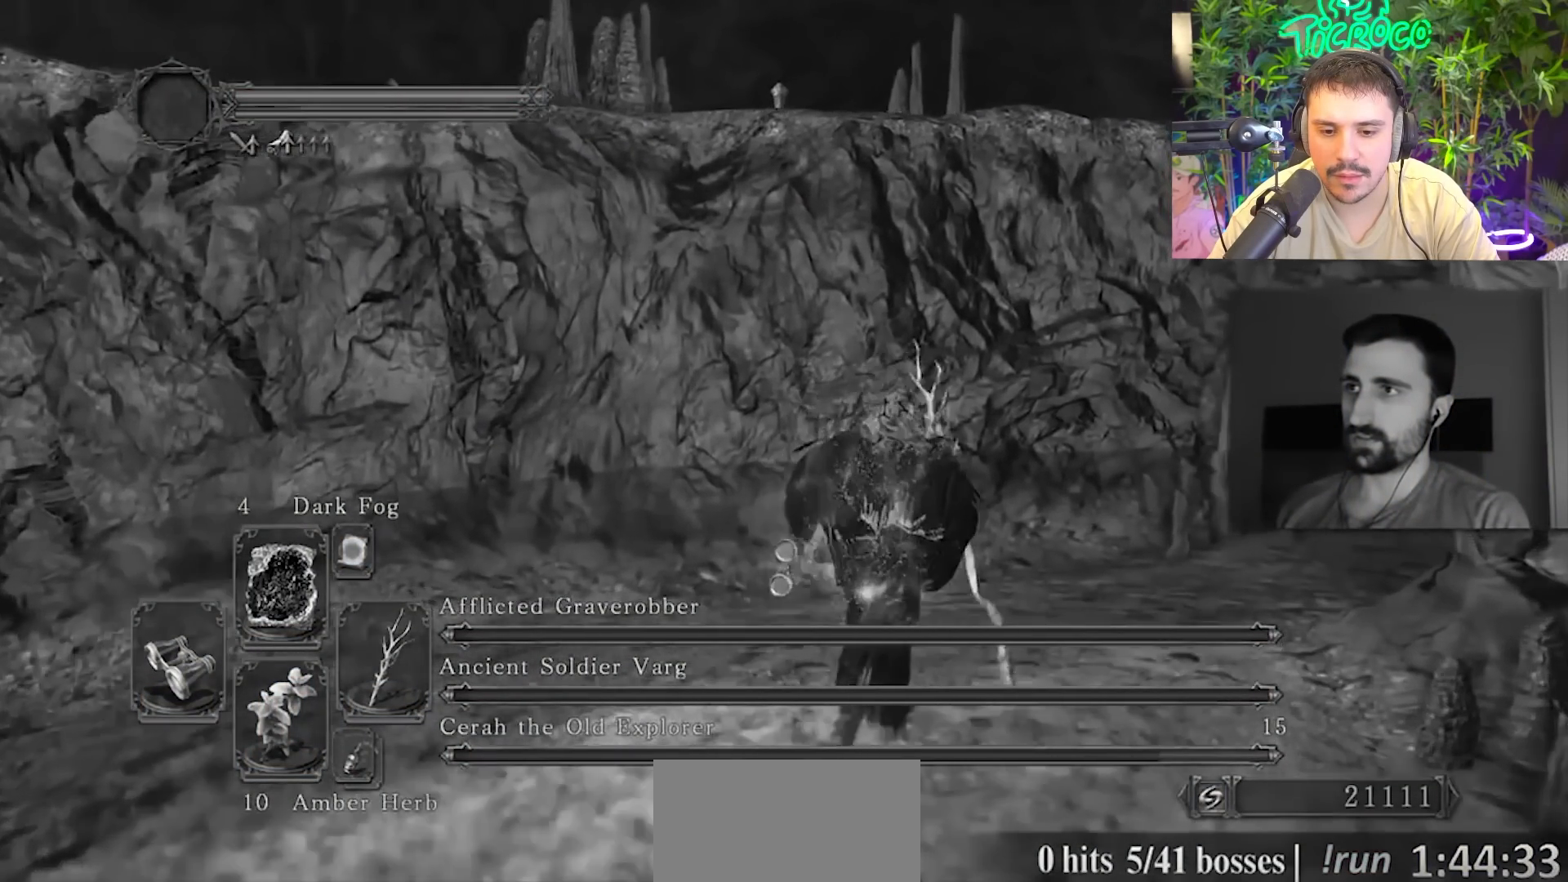
{"buttons": ["CIRCLE"], "left_stick": "up-right", "right_stick": "left", "events": [[300, "right_stick", "down-left"], [400, "right_stick", "left"]]}
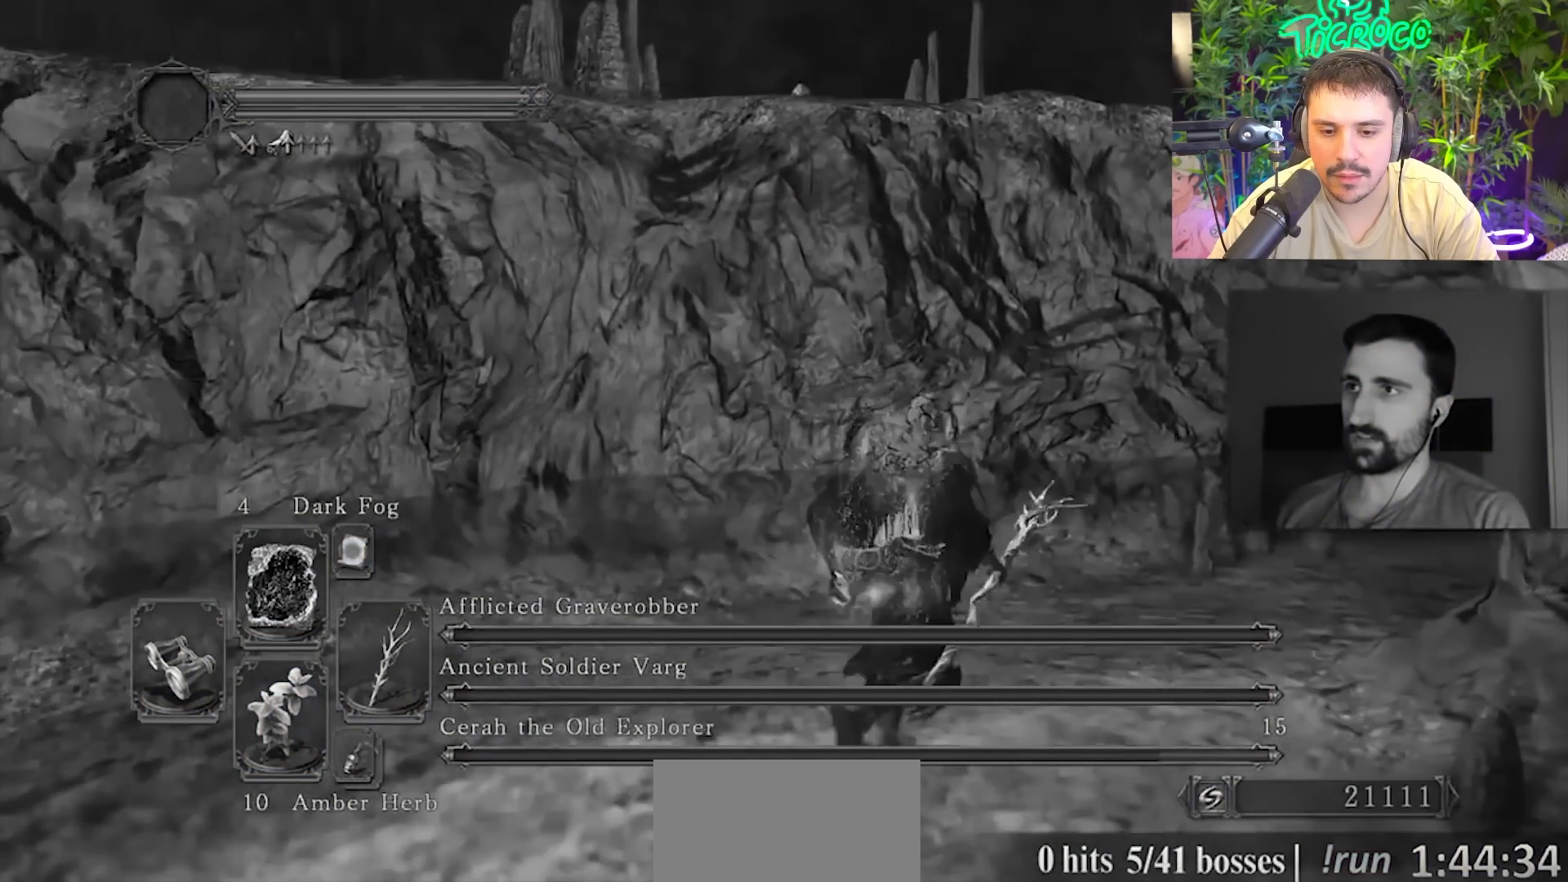
{"buttons": ["CIRCLE"], "left_stick": "up-right", "right_stick": "center", "events": [[134, "right_stick", "center"], [367, "right_stick", "down-left"], [467, "right_stick", "center"]]}
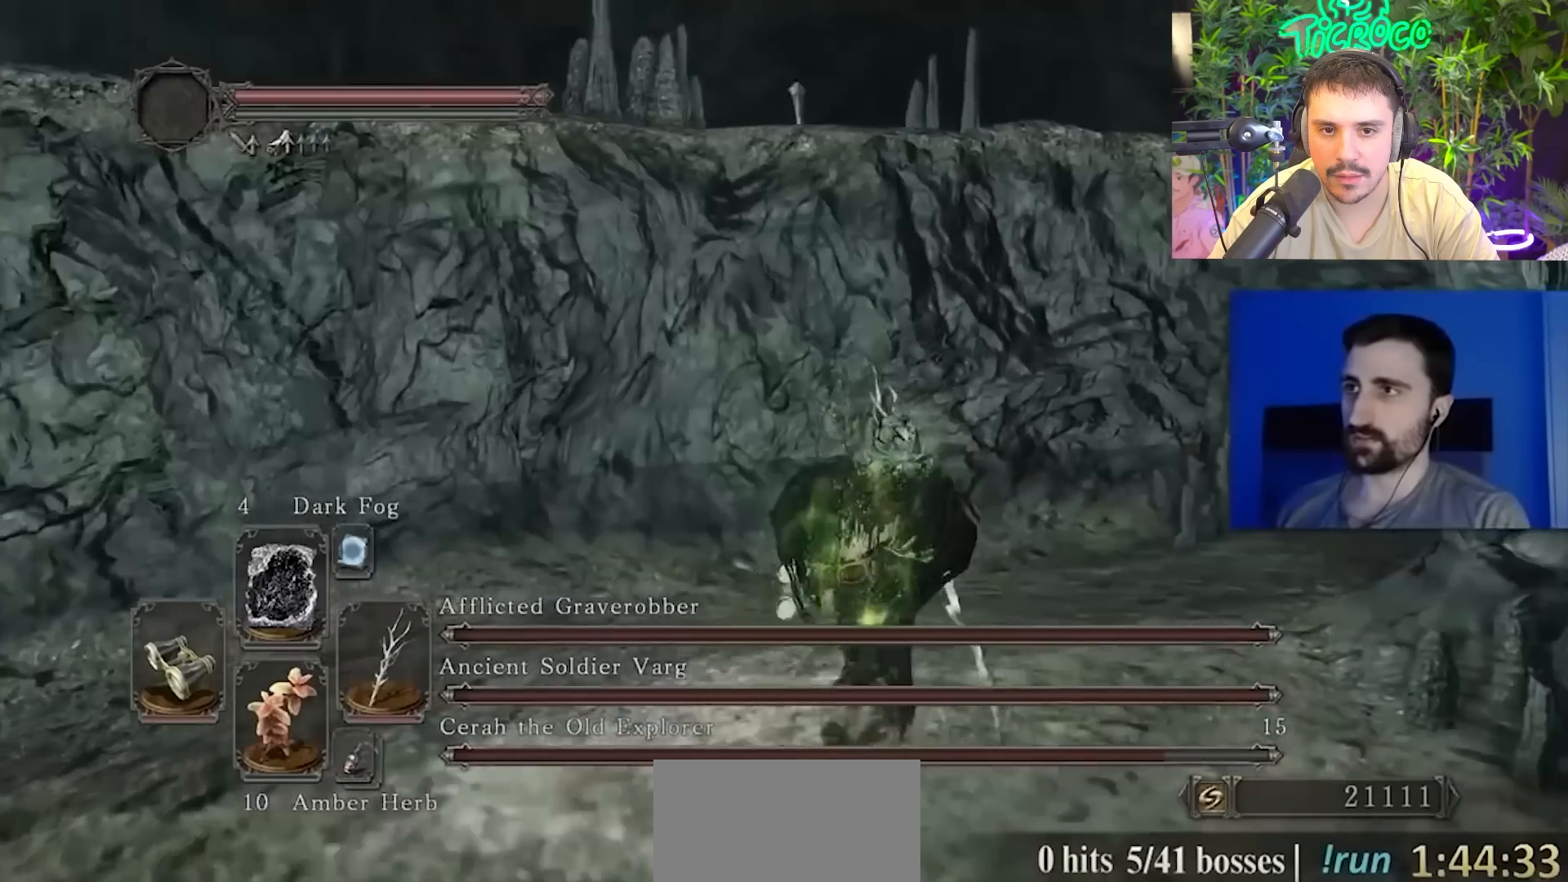
{"buttons": ["CIRCLE"], "left_stick": "up-right", "right_stick": "down-left", "events": [[233, "right_stick", "down-left"], [333, "right_stick", "center"], [500, "right_stick", "down-left"]]}
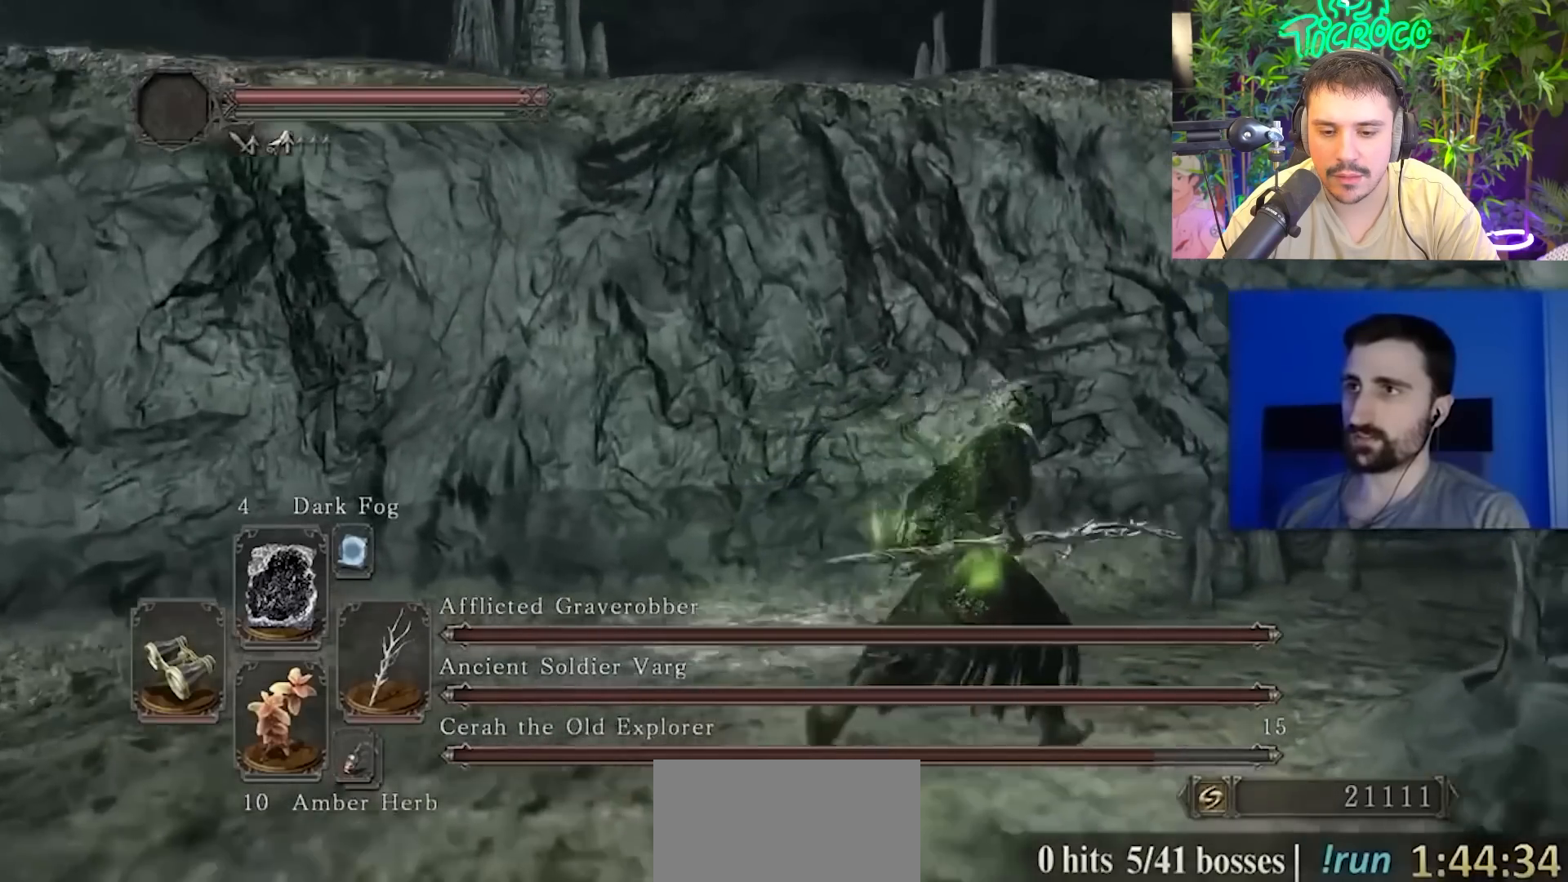
{"buttons": ["CIRCLE"], "left_stick": "up-right", "right_stick": "down-left", "events": [[150, "right_stick", "center"], [301, "right_stick", "down-left"]]}
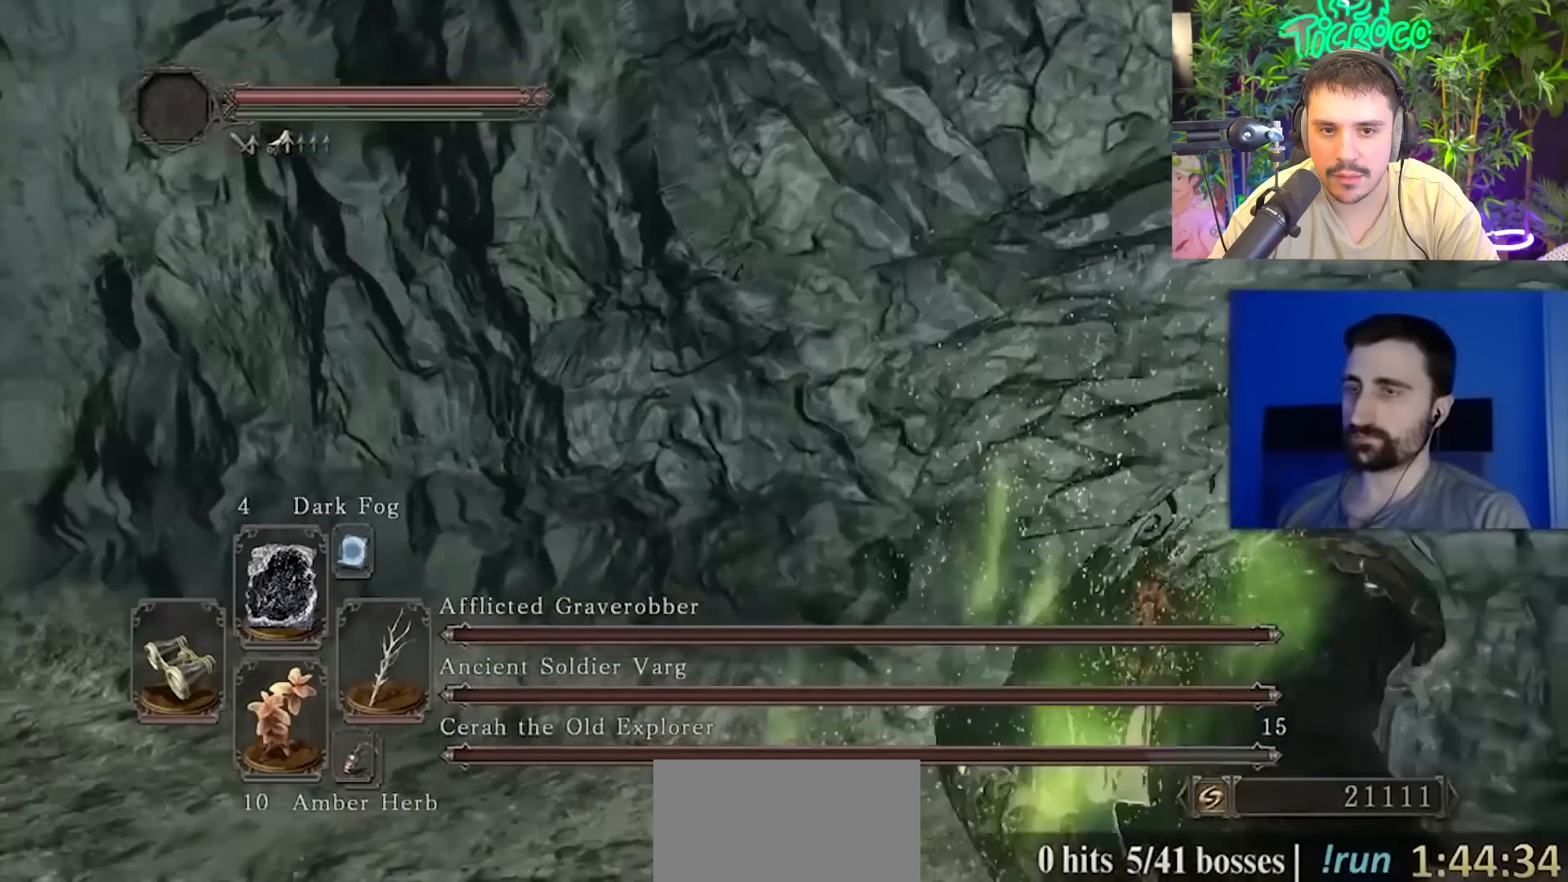
{"buttons": [], "left_stick": "down-right", "right_stick": "center", "events": [[17, "left_stick", "right"], [100, "CIRCLE", "up"], [100, "right_stick", "center"], [133, "left_stick", "down-right"], [300, "right_stick", "left"], [467, "right_stick", "center"]]}
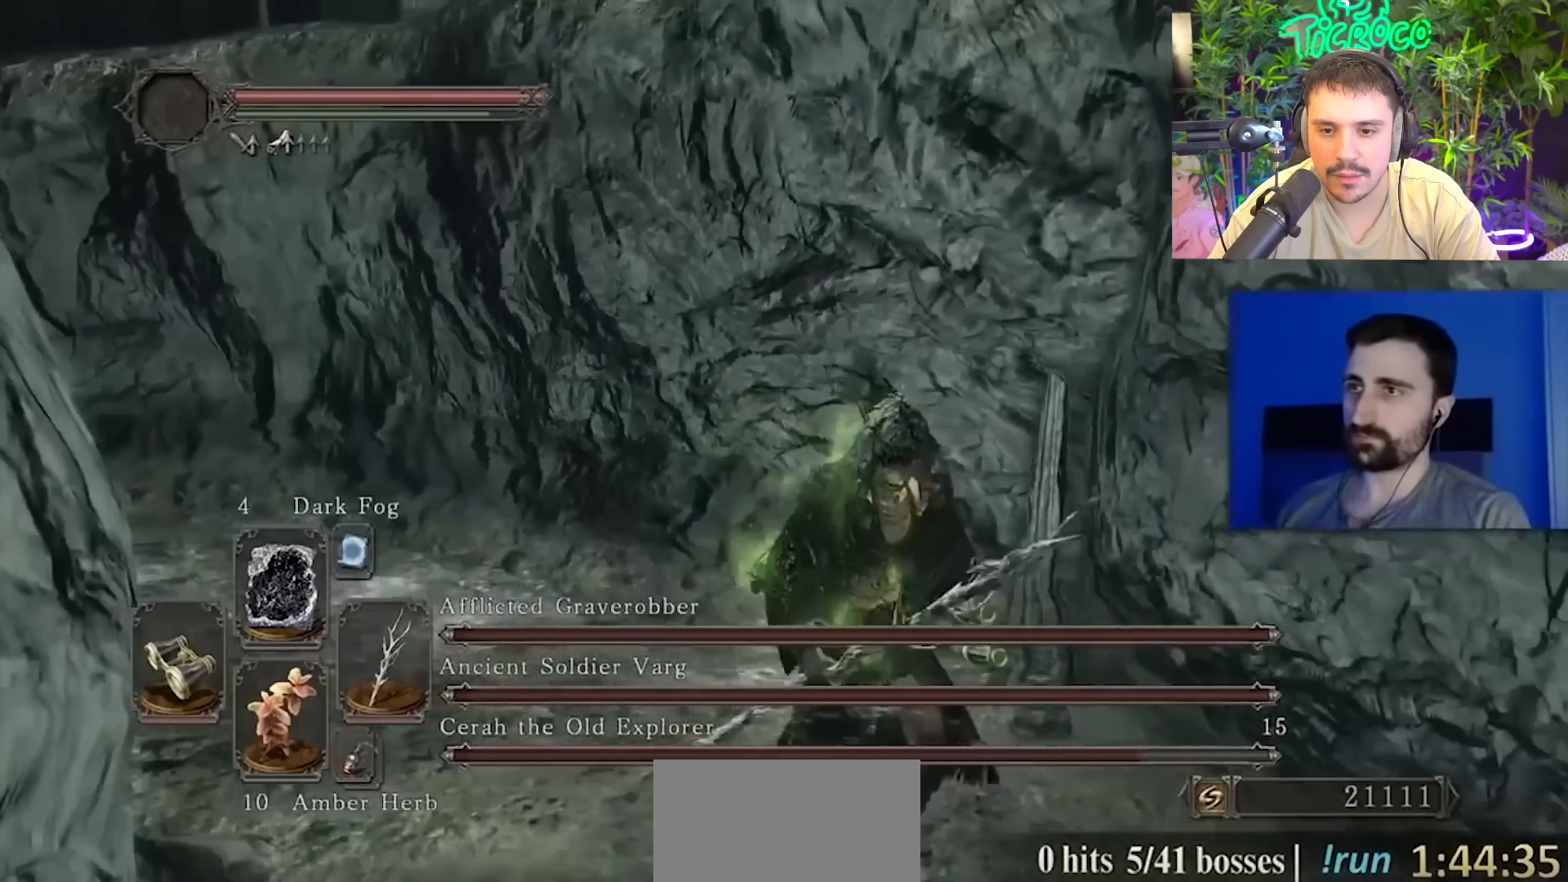
{"buttons": [], "left_stick": "down-right", "right_stick": "down", "events": [[100, "right_stick", "up-left"], [201, "right_stick", "up"], [434, "right_stick", "down"]]}